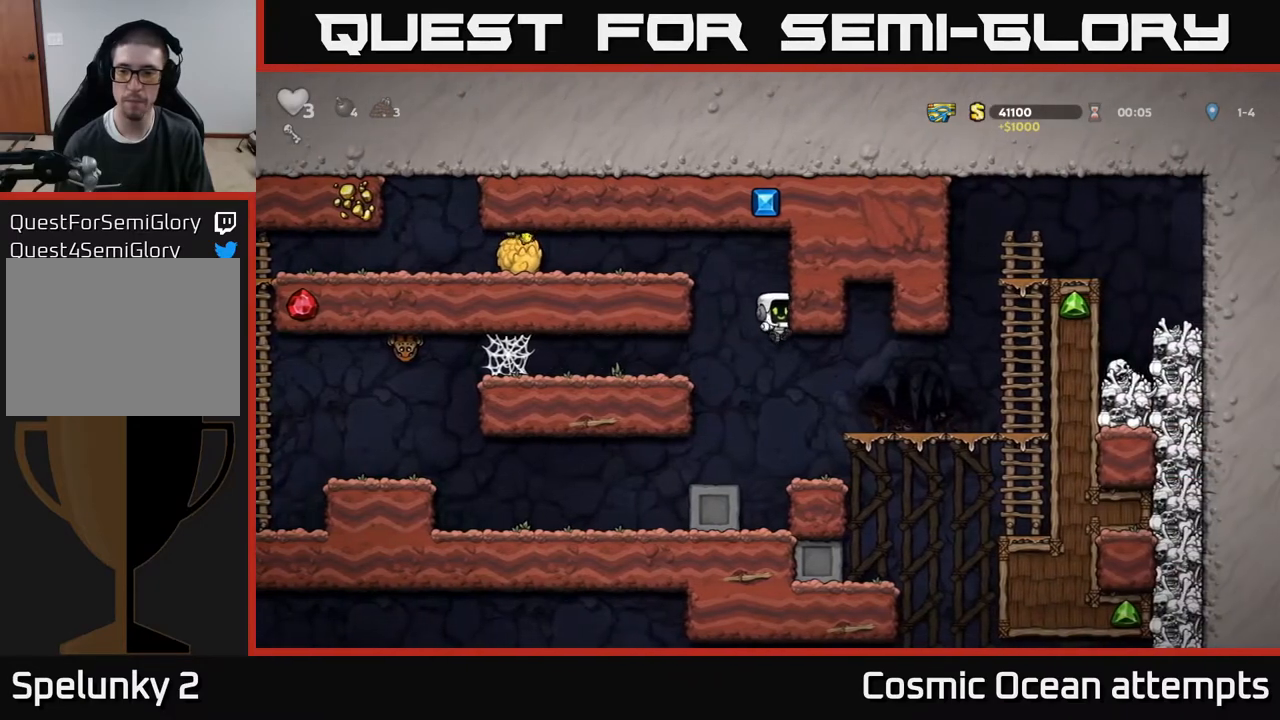
Gameplay with a controller (Xbox layout); each line is a JSON object with the inputs held at the frame after it. "events" lists button and stick changes between this image and that frame as [ms after this image, input, new state], when the widget could be followed in between. Not read: left_stick.
{"buttons": ["DPAD_LEFT"], "right_stick": "center", "events": [[133, "DPAD_RIGHT", "up"], [183, "DPAD_LEFT", "down"]]}
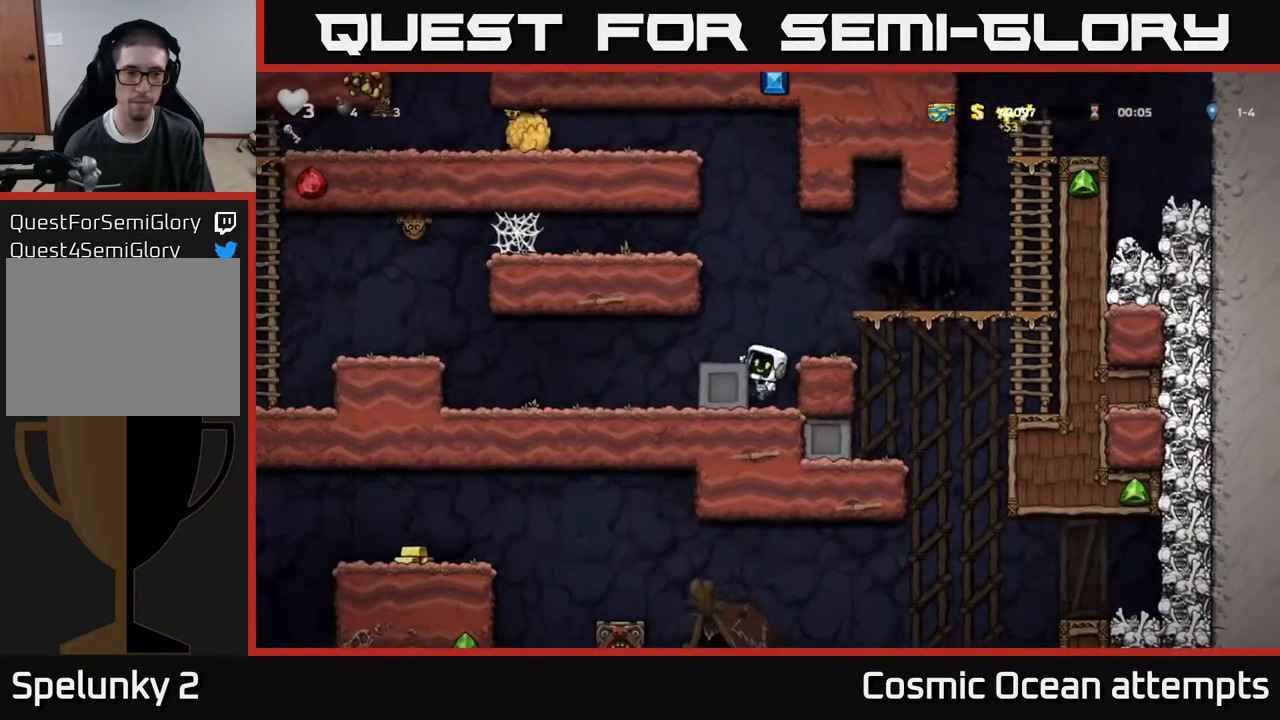
{"buttons": ["DPAD_LEFT"], "right_stick": "center", "events": [[167, "A", "down"], [250, "A", "up"]]}
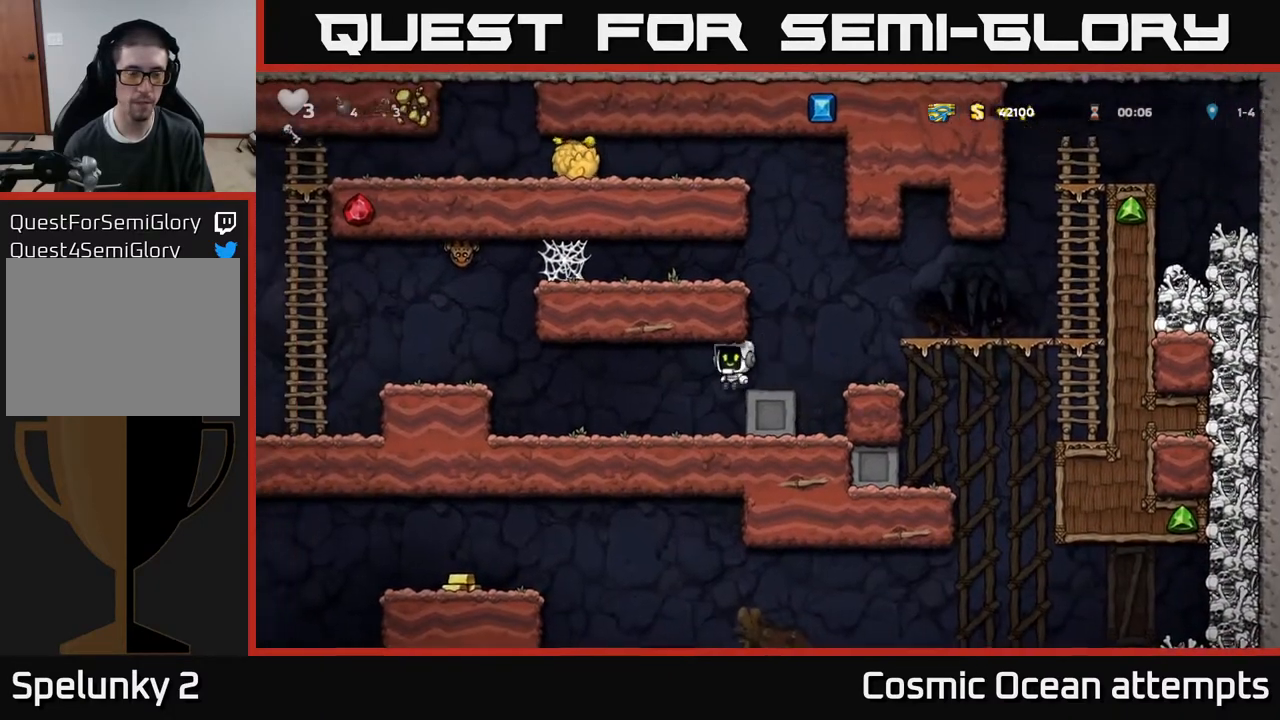
{"buttons": ["A", "DPAD_LEFT"], "right_stick": "center", "events": [[383, "A", "down"]]}
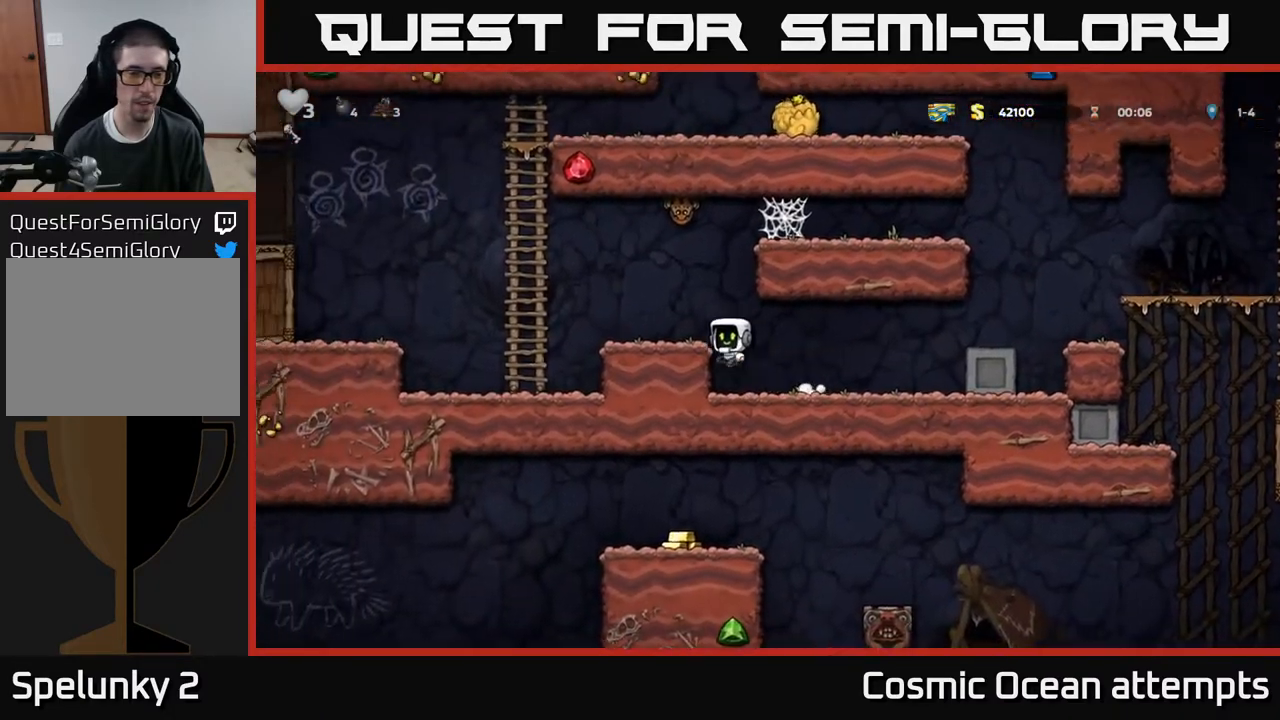
{"buttons": ["DPAD_RIGHT"], "right_stick": "center", "events": [[33, "A", "up"], [233, "DPAD_LEFT", "up"], [383, "A", "down"], [433, "DPAD_RIGHT", "down"], [483, "A", "up"]]}
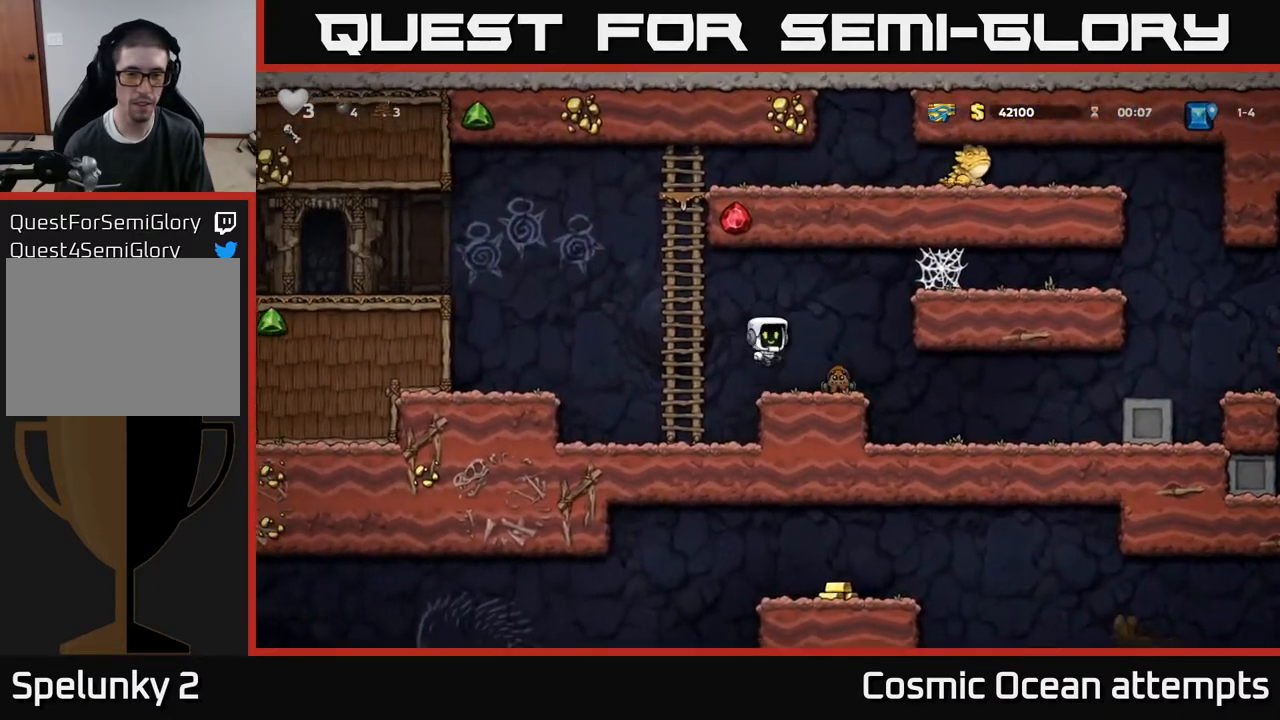
{"buttons": ["DPAD_LEFT"], "right_stick": "center", "events": [[100, "DPAD_RIGHT", "up"], [217, "A", "down"], [233, "DPAD_LEFT", "down"], [367, "A", "up"]]}
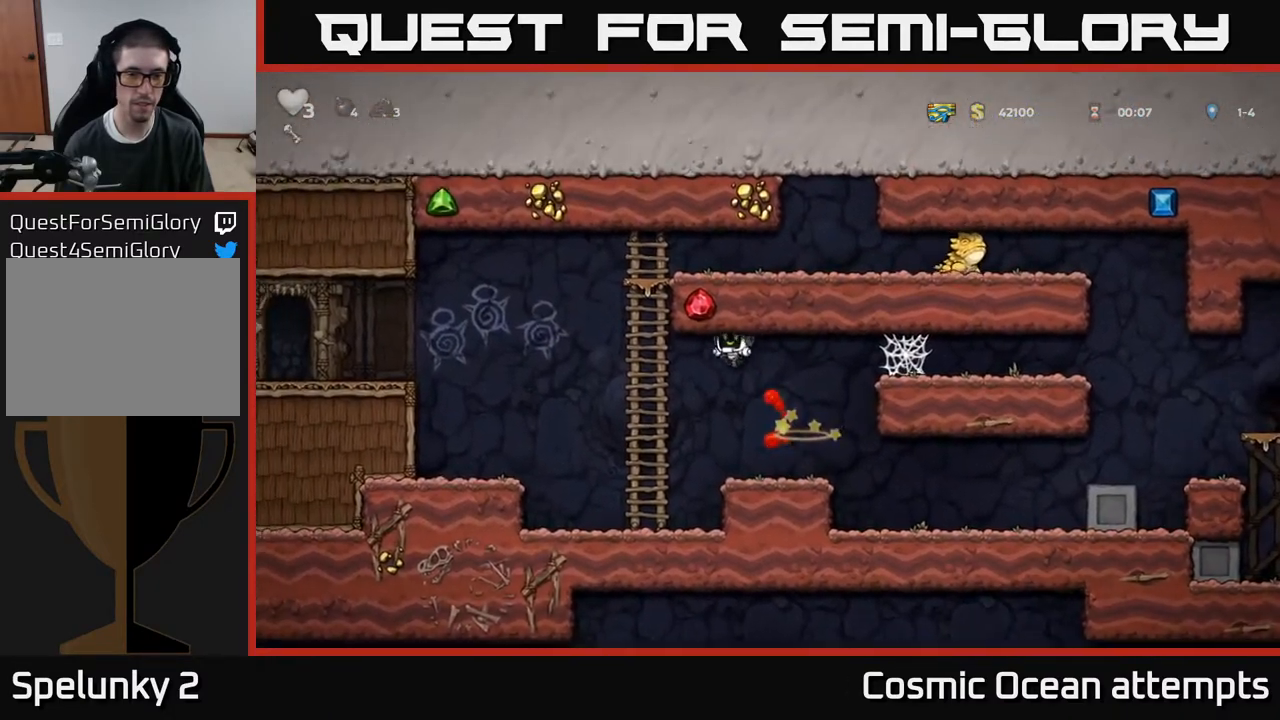
{"buttons": ["A", "DPAD_LEFT"], "right_stick": "center", "events": [[133, "DPAD_UP", "down"], [167, "DPAD_LEFT", "up"], [233, "DPAD_LEFT", "down"], [283, "DPAD_UP", "up"], [300, "A", "down"]]}
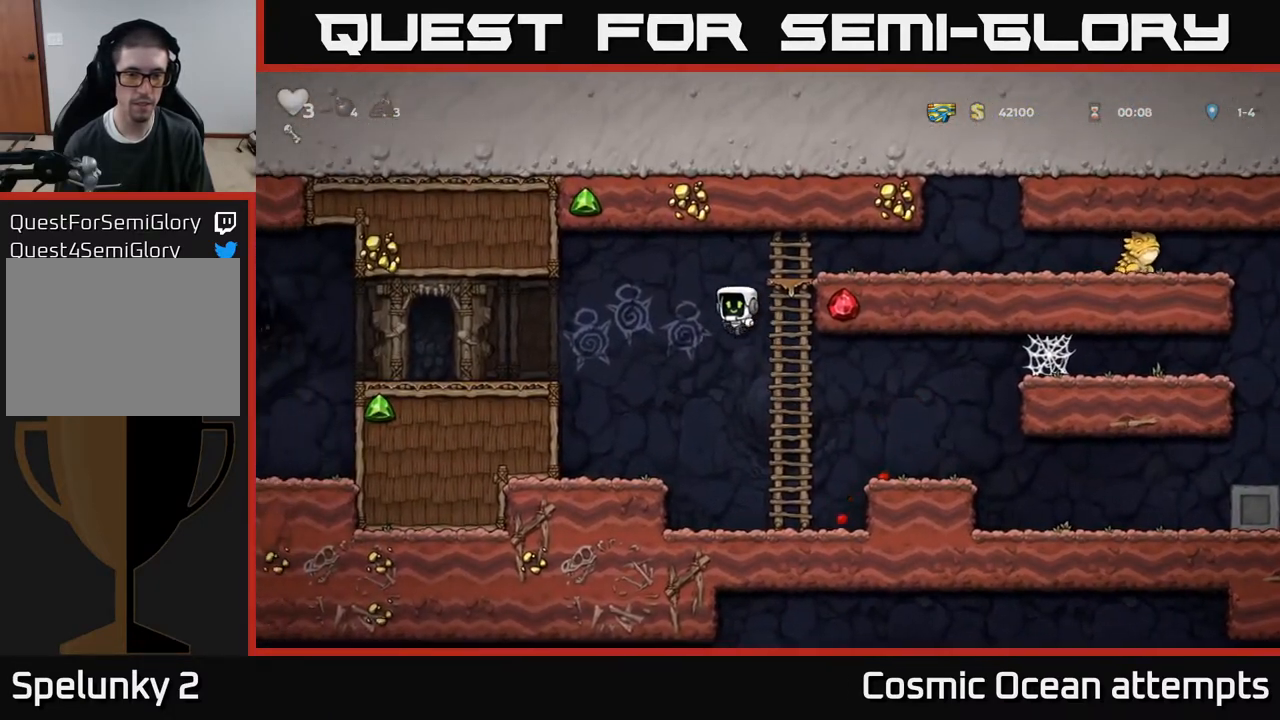
{"buttons": ["DPAD_LEFT"], "right_stick": "center", "events": [[283, "A", "up"]]}
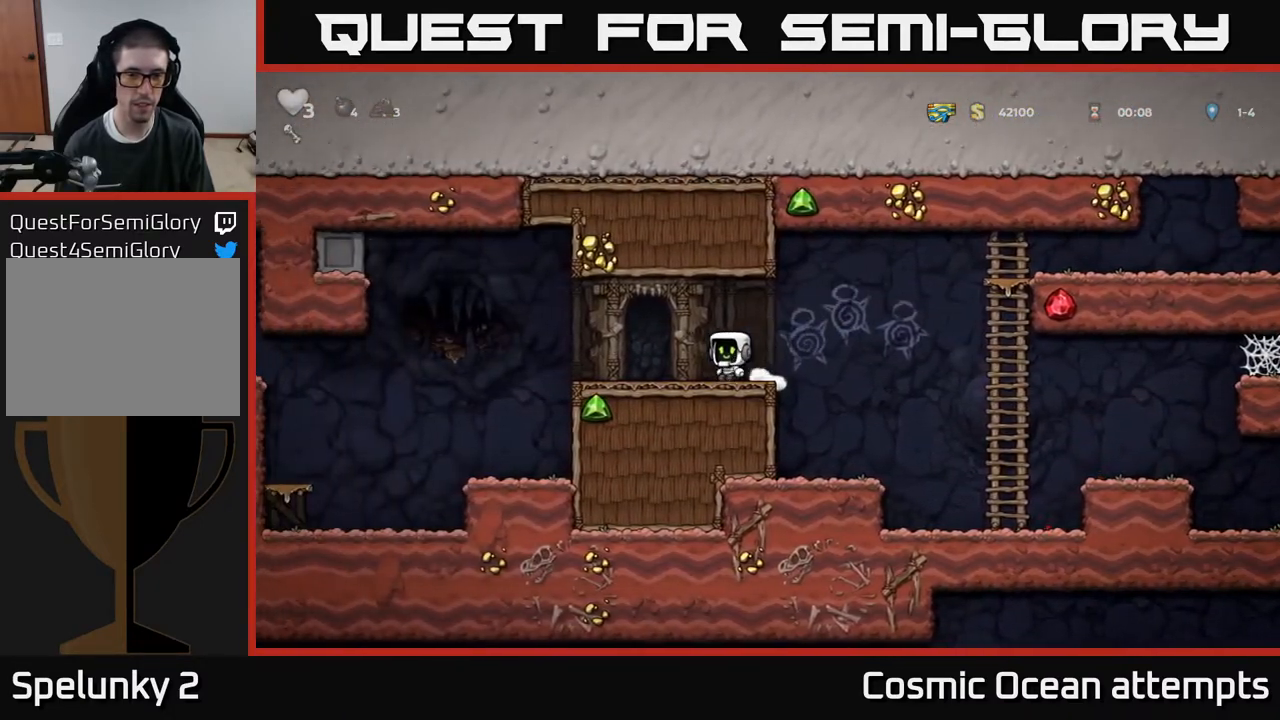
{"buttons": [], "right_stick": "center", "events": [[467, "DPAD_LEFT", "up"]]}
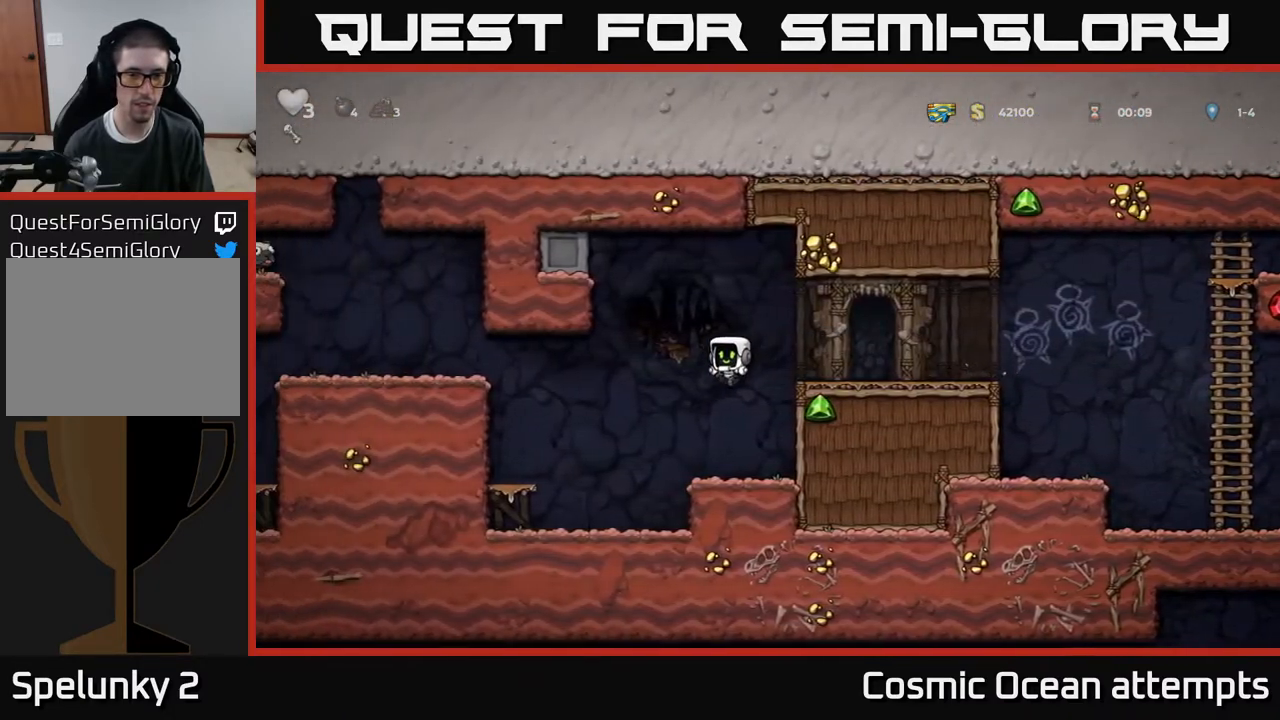
{"buttons": ["DPAD_LEFT"], "right_stick": "center", "events": [[33, "DPAD_RIGHT", "down"], [133, "DPAD_RIGHT", "up"], [183, "DPAD_LEFT", "down"], [367, "A", "down"], [500, "A", "up"]]}
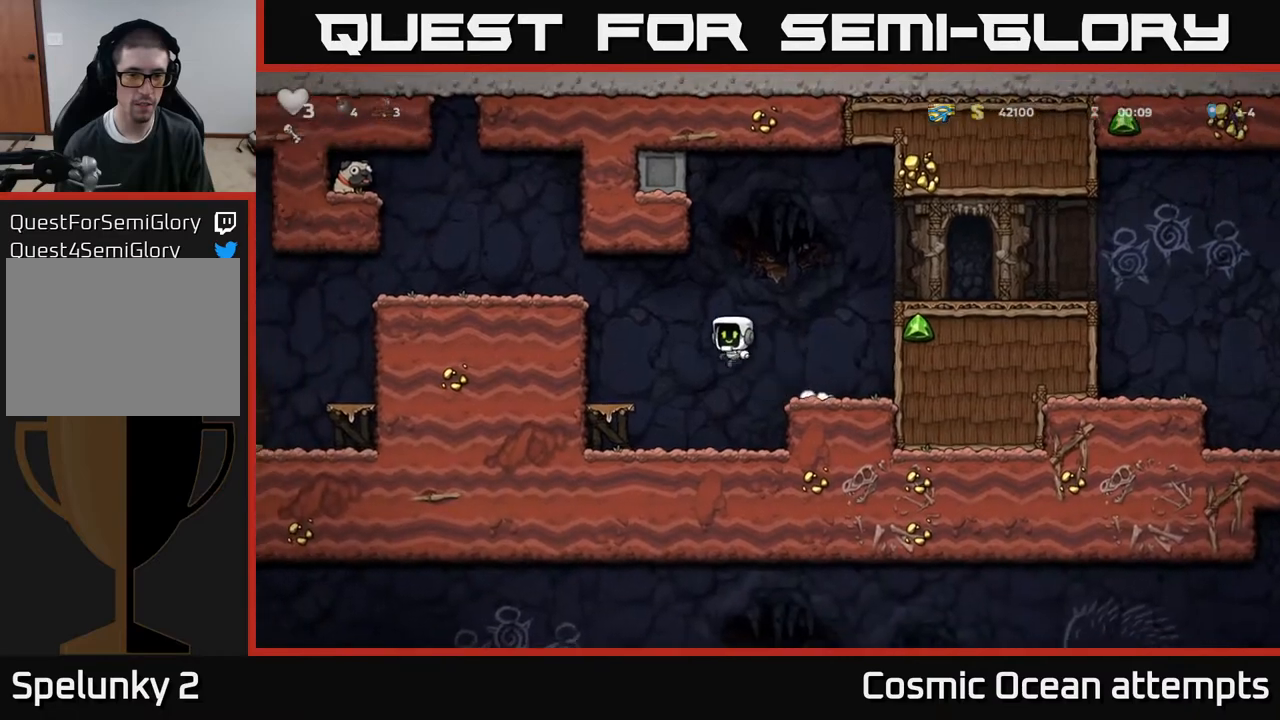
{"buttons": ["A"], "right_stick": "center", "events": [[217, "DPAD_LEFT", "up"], [367, "A", "down"]]}
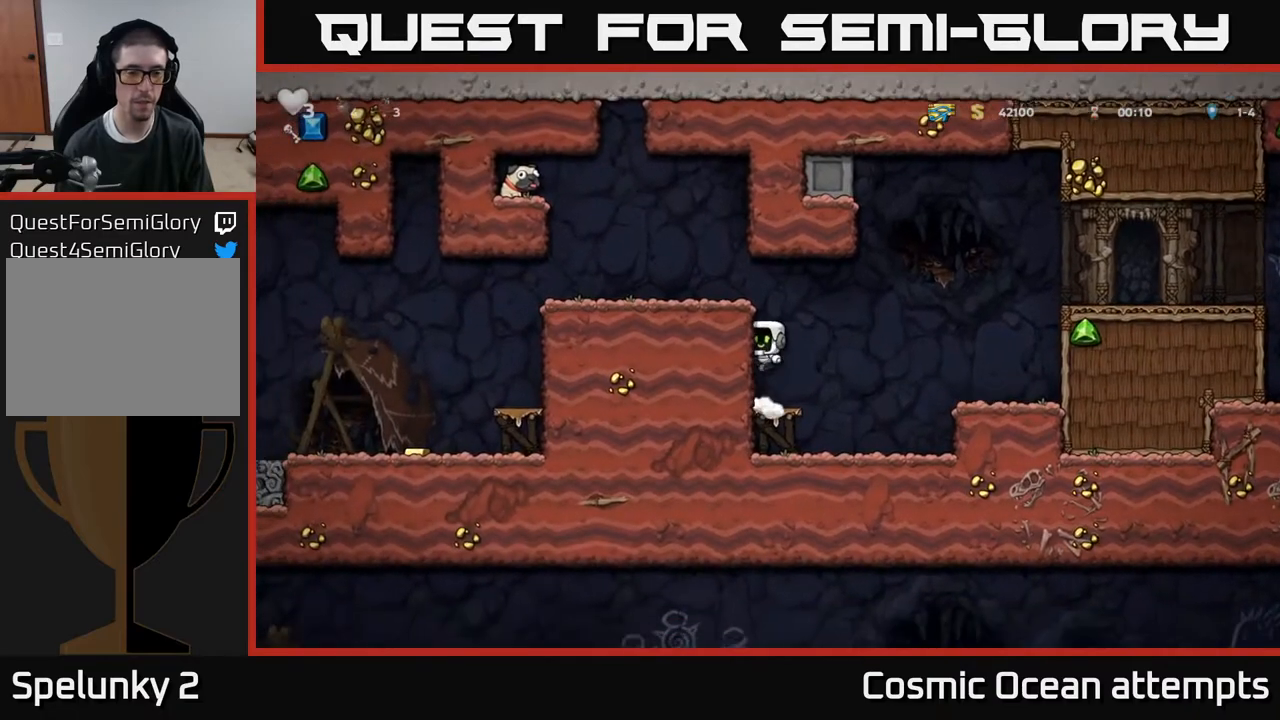
{"buttons": ["DPAD_LEFT"], "right_stick": "center", "events": [[17, "DPAD_LEFT", "down"], [50, "A", "up"], [167, "A", "down"], [300, "A", "up"]]}
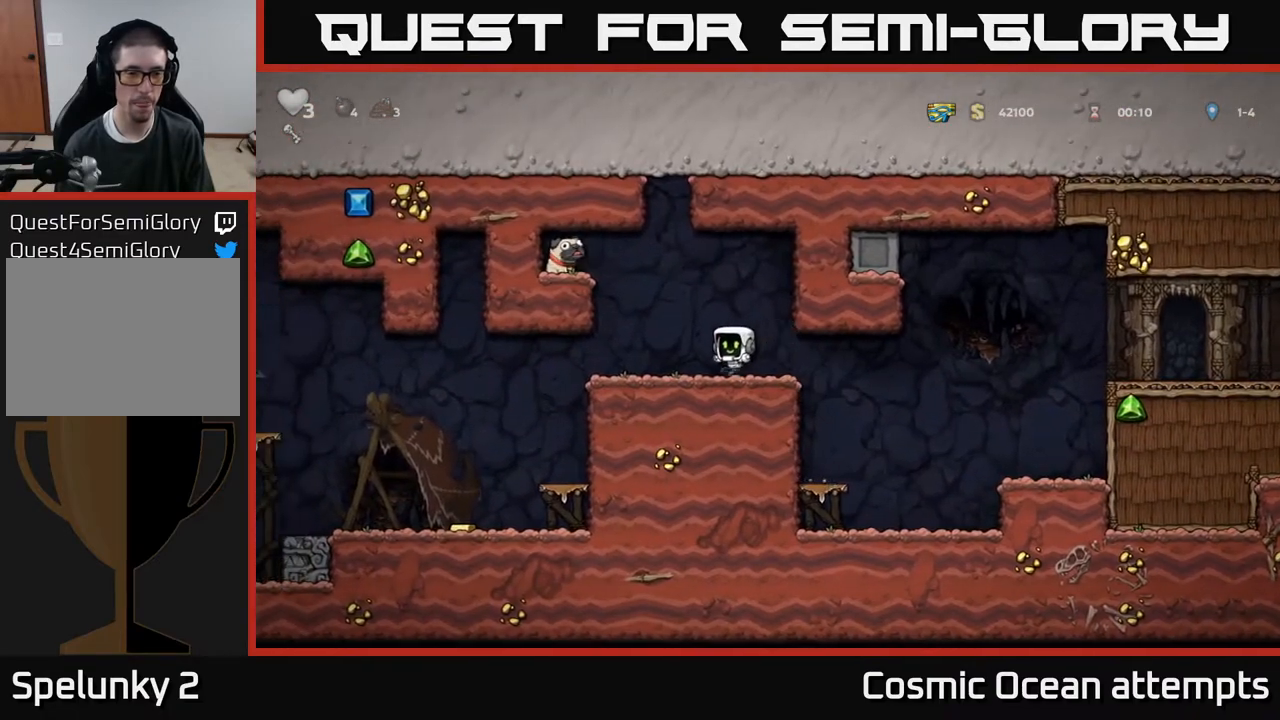
{"buttons": ["DPAD_LEFT"], "right_stick": "center", "events": [[33, "A", "down"], [200, "A", "up"], [383, "A", "down"], [467, "A", "up"]]}
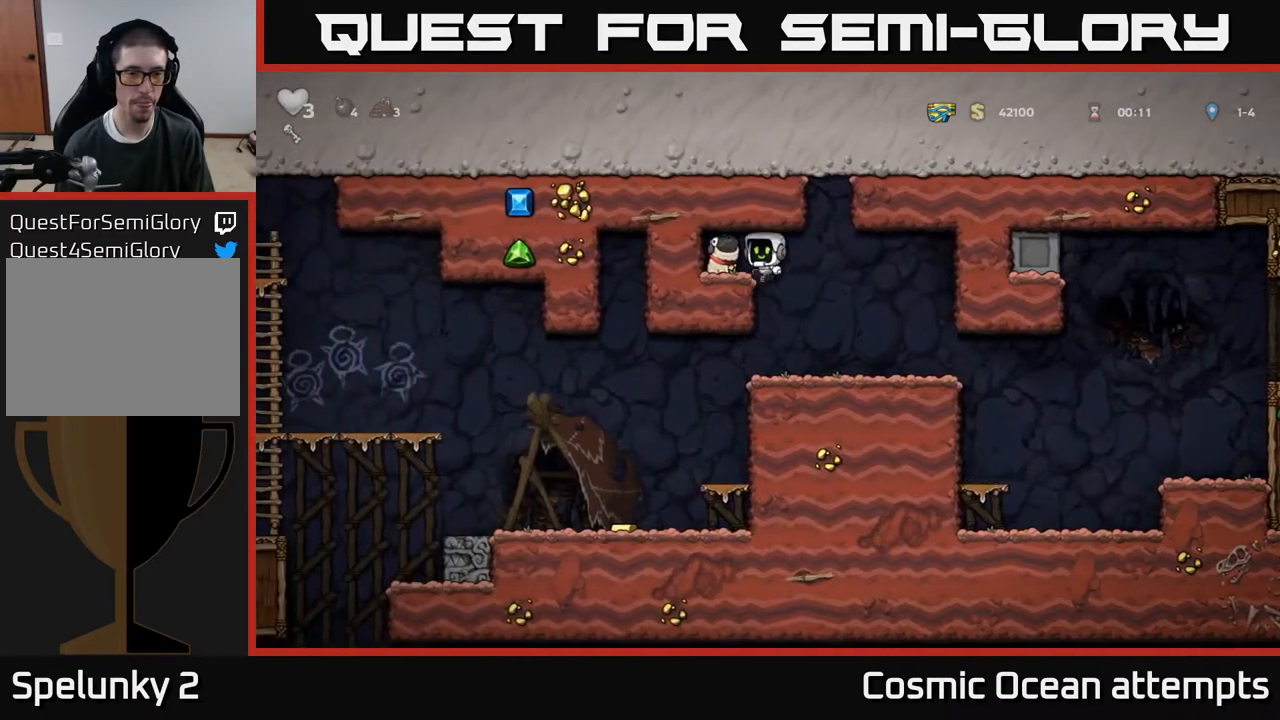
{"buttons": ["DPAD_RIGHT"], "right_stick": "center", "events": [[117, "DPAD_LEFT", "up"], [133, "DPAD_DOWN", "down"], [300, "X", "down"], [350, "DPAD_RIGHT", "down"], [367, "DPAD_DOWN", "up"], [400, "X", "up"]]}
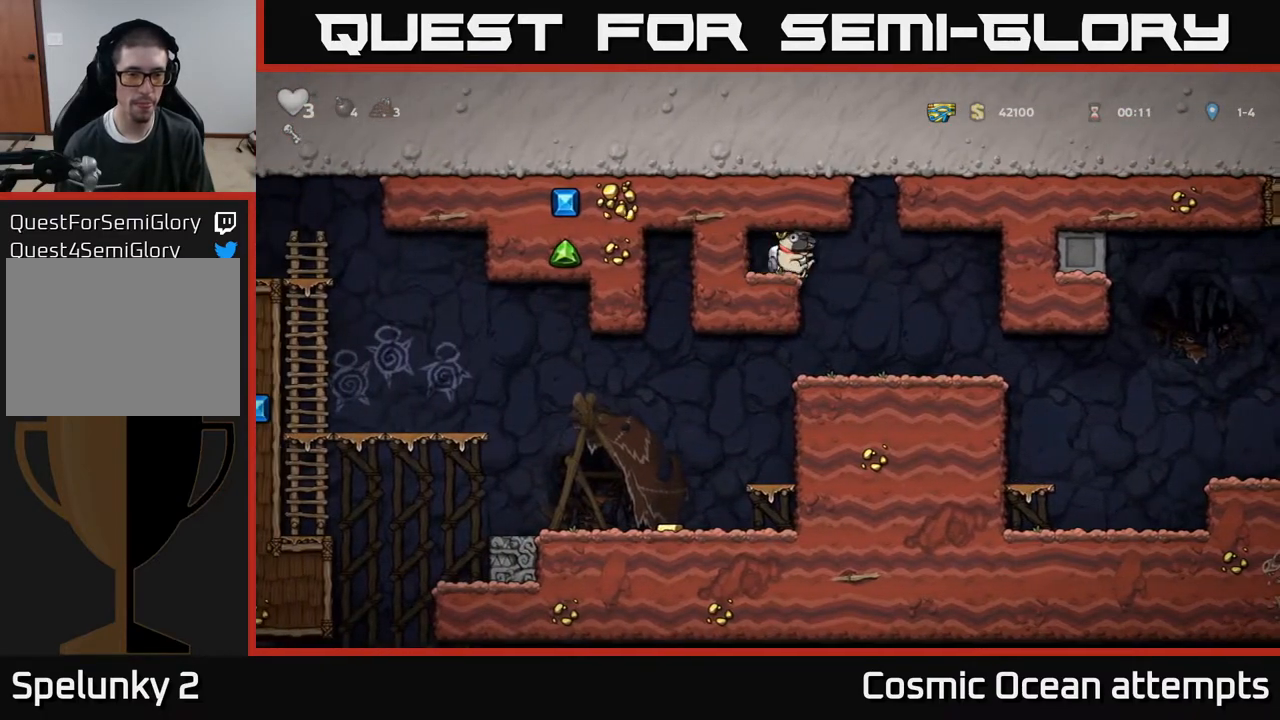
{"buttons": ["DPAD_LEFT"], "right_stick": "center", "events": [[133, "DPAD_RIGHT", "up"], [267, "DPAD_LEFT", "down"]]}
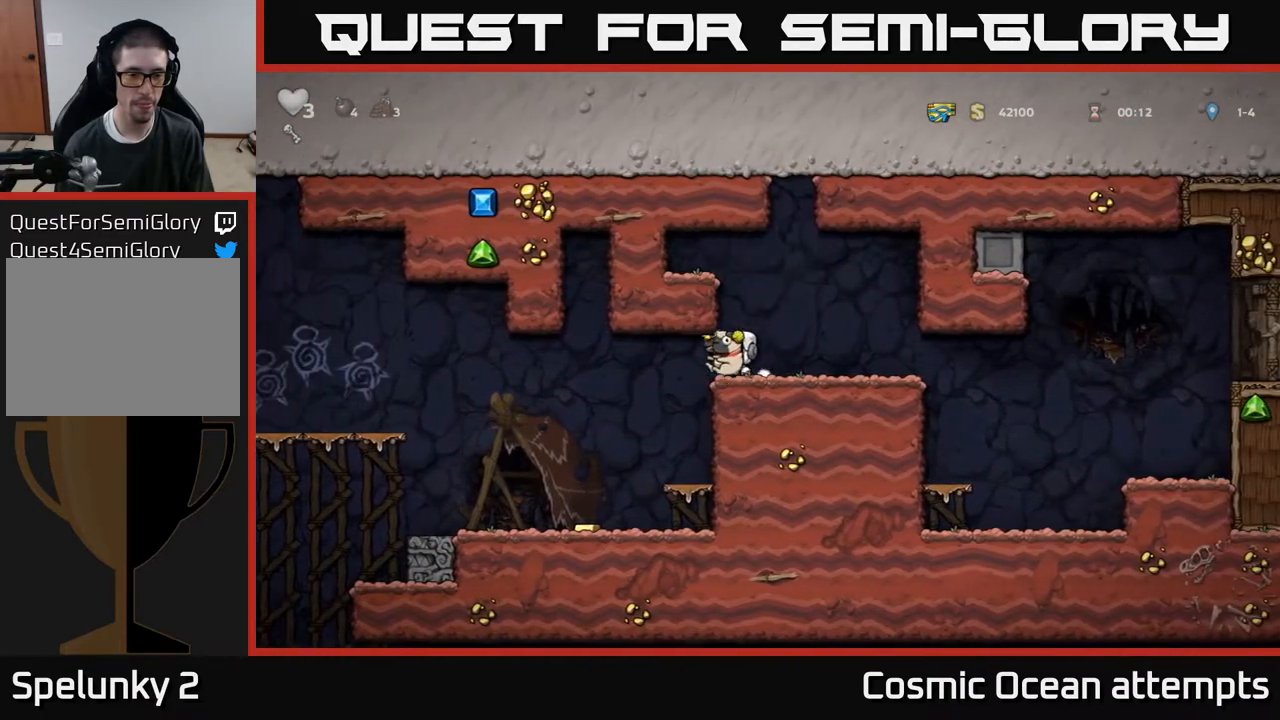
{"buttons": [], "right_stick": "center", "events": [[267, "DPAD_LEFT", "up"]]}
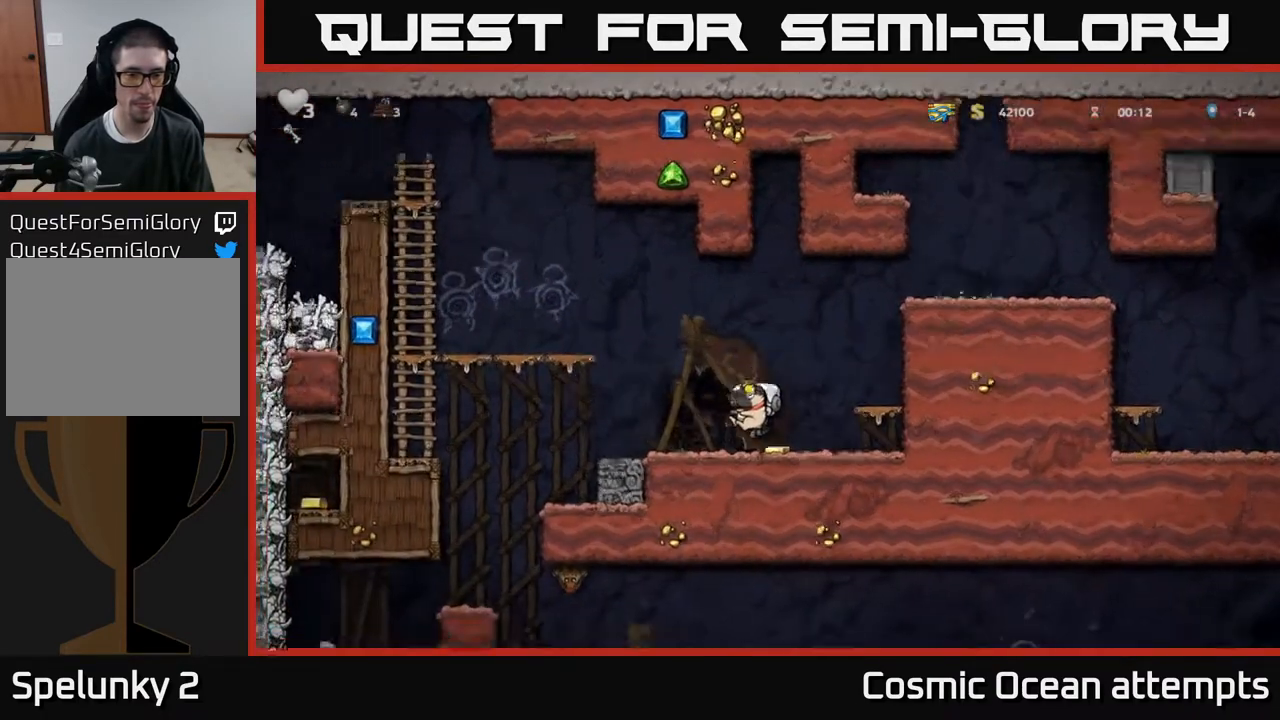
{"buttons": [], "right_stick": "center", "events": [[200, "DPAD_LEFT", "down"], [433, "DPAD_LEFT", "up"]]}
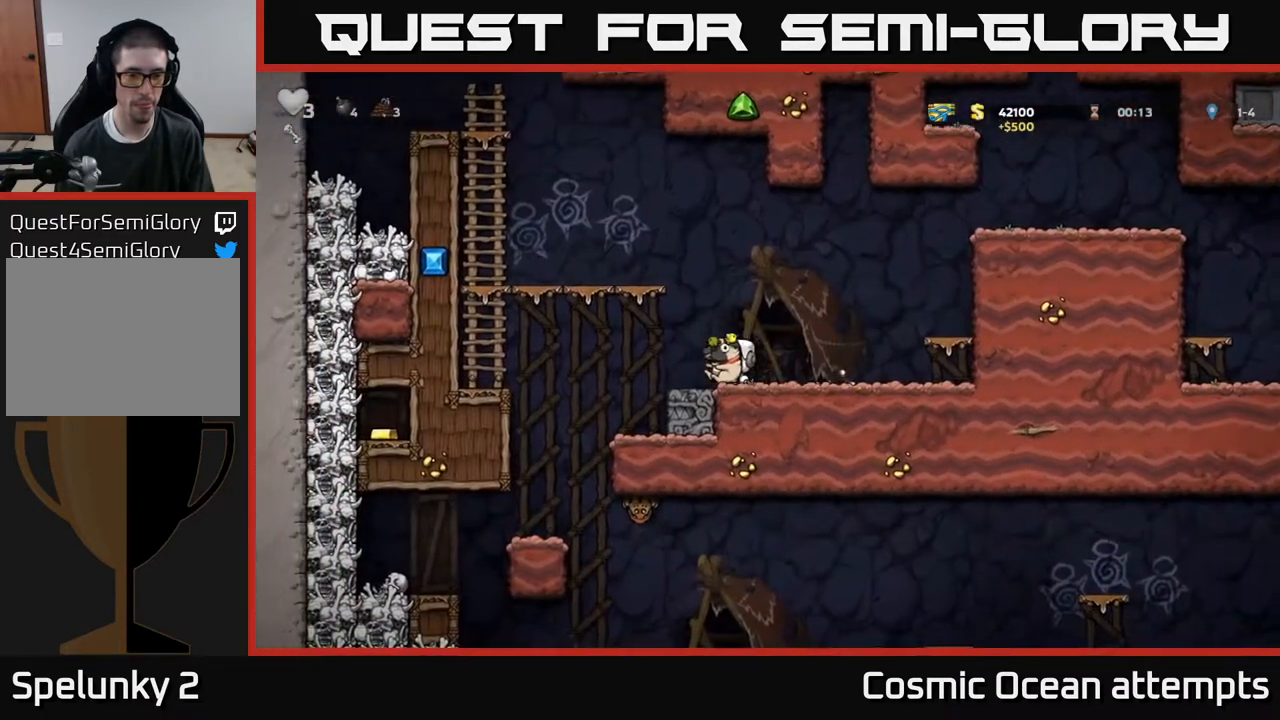
{"buttons": [], "right_stick": "center", "events": [[50, "DPAD_DOWN", "down"], [67, "A", "down"], [150, "A", "up"], [250, "X", "down"], [317, "X", "up"], [467, "DPAD_DOWN", "up"]]}
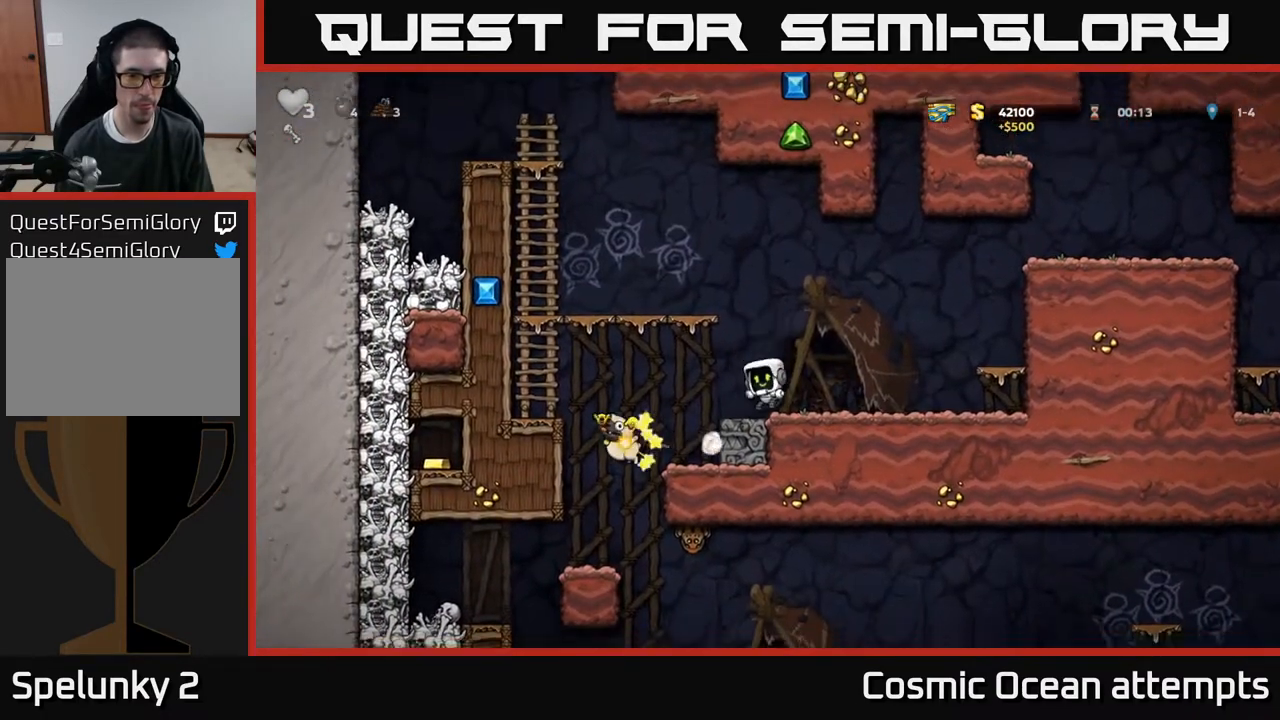
{"buttons": ["DPAD_LEFT"], "right_stick": "center", "events": [[433, "DPAD_LEFT", "down"]]}
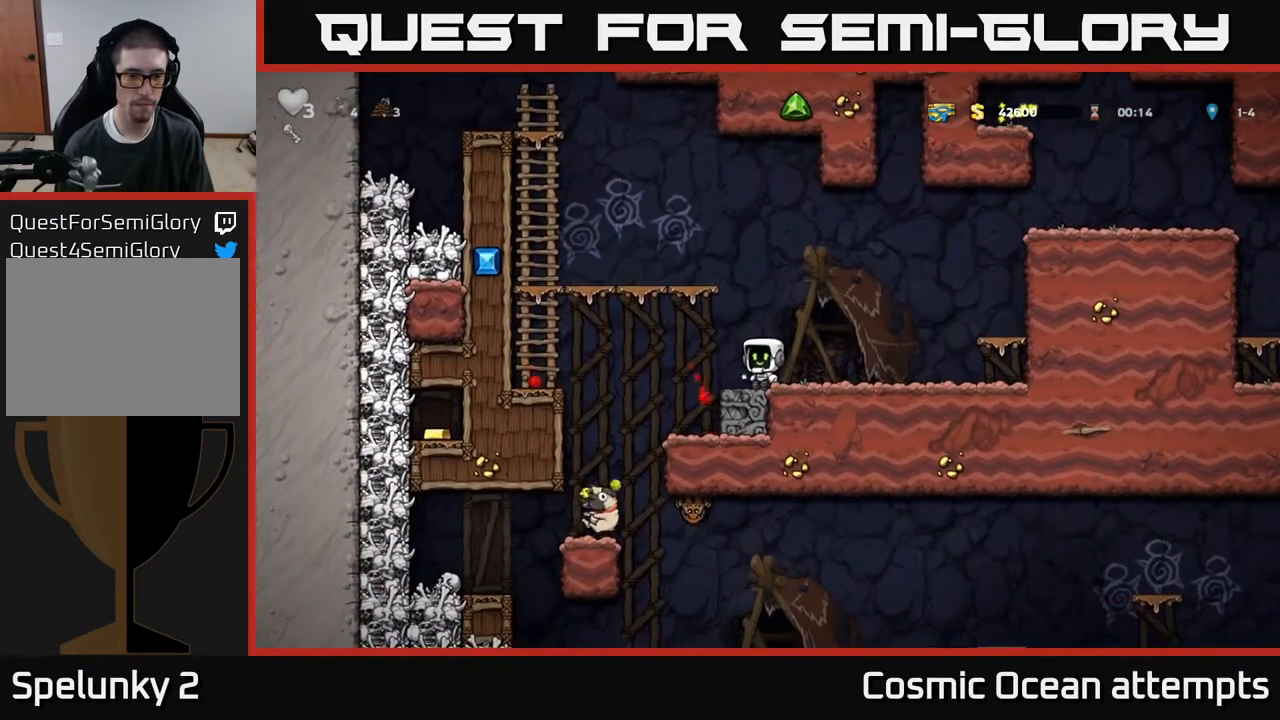
{"buttons": [], "right_stick": "center", "events": [[217, "DPAD_LEFT", "up"]]}
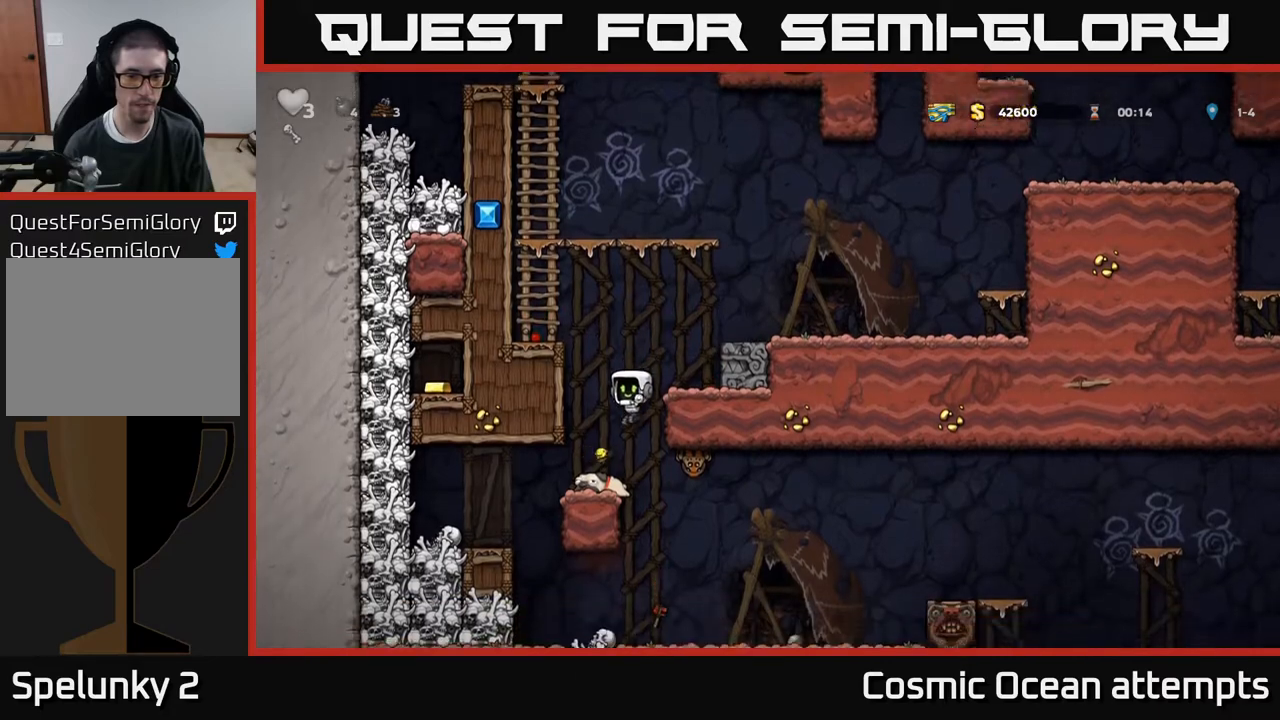
{"buttons": [], "right_stick": "center", "events": []}
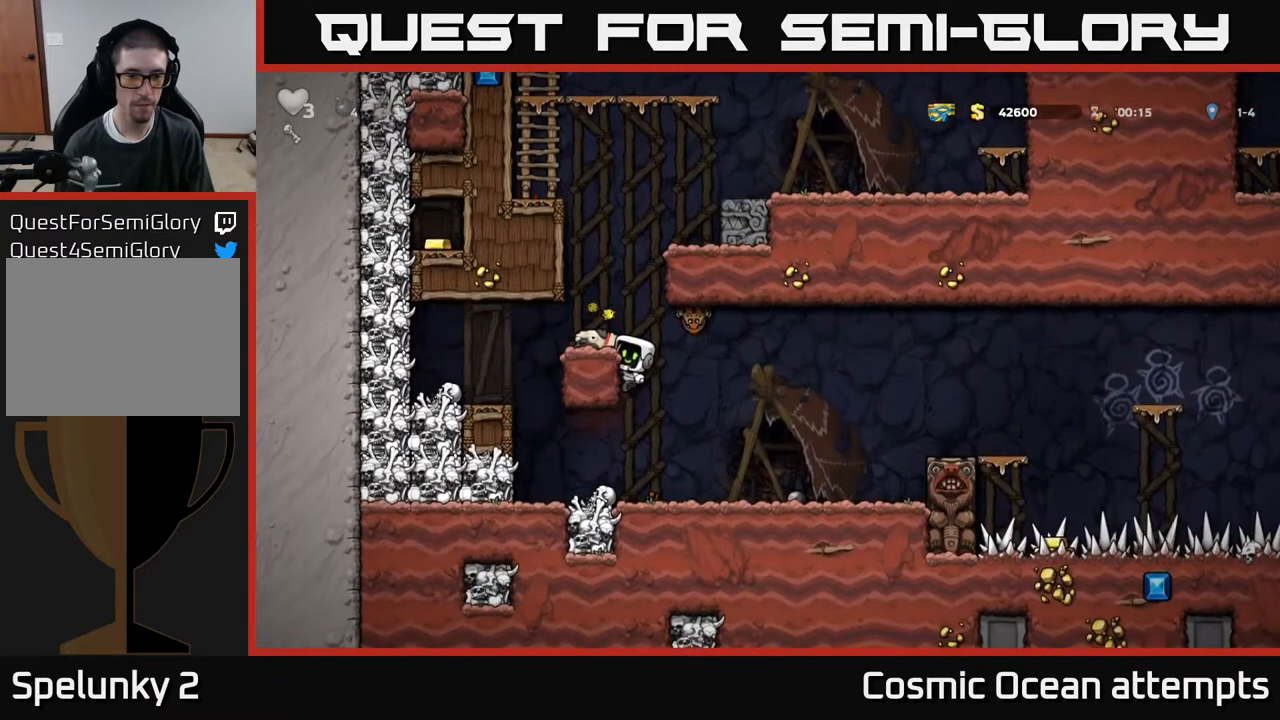
{"buttons": [], "right_stick": "center", "events": [[233, "A", "down"], [283, "DPAD_RIGHT", "down"], [283, "X", "down"], [383, "DPAD_RIGHT", "up"], [417, "X", "up"], [467, "A", "up"]]}
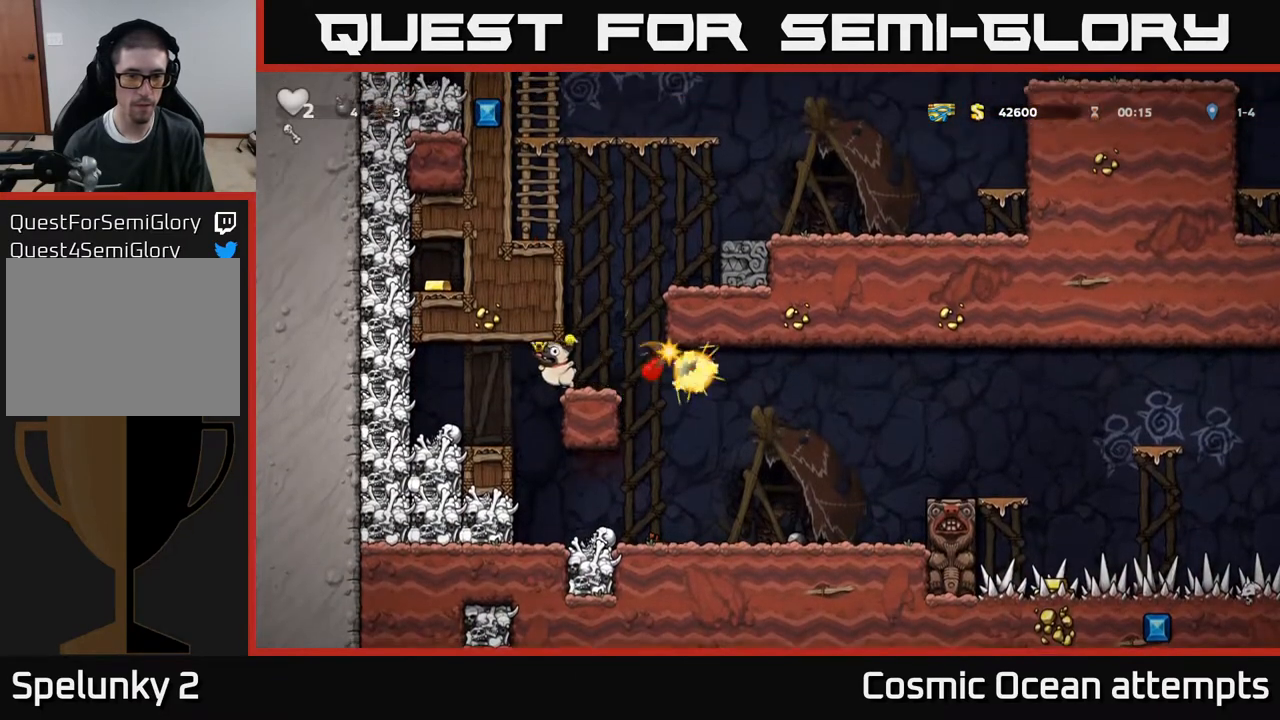
{"buttons": [], "right_stick": "center", "events": []}
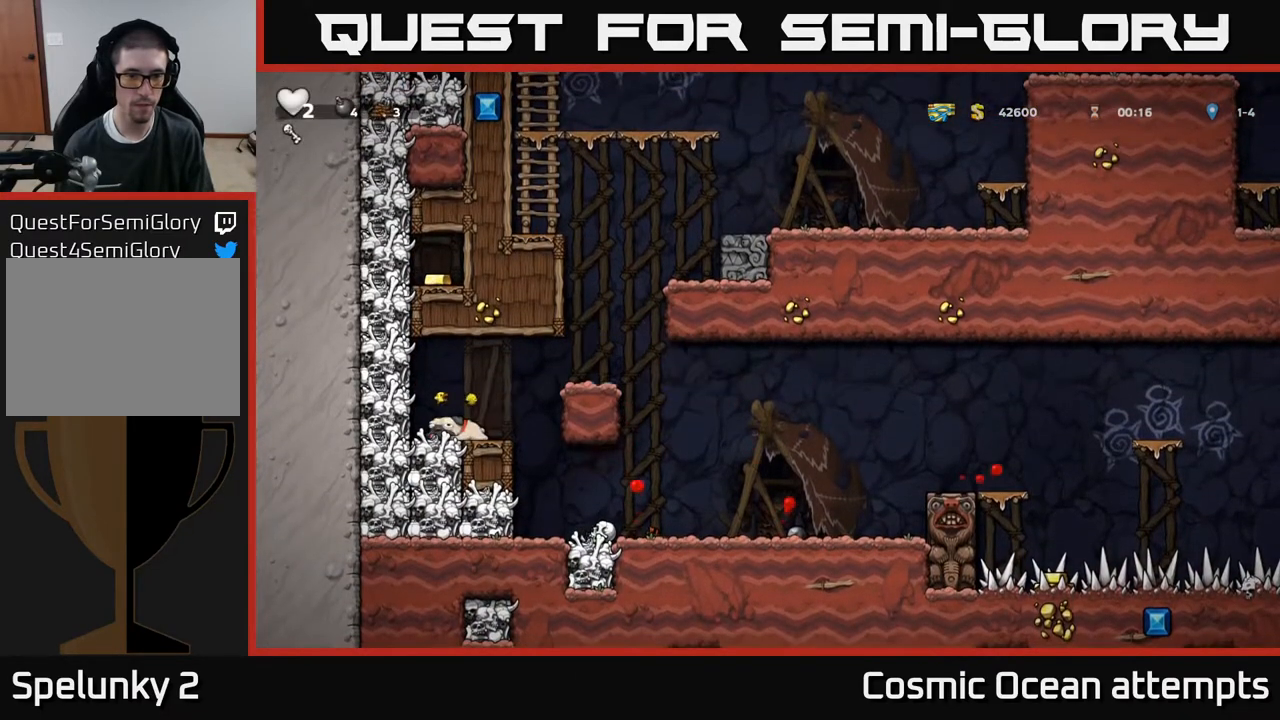
{"buttons": ["DPAD_DOWN"], "right_stick": "center", "events": [[83, "DPAD_LEFT", "down"], [400, "DPAD_LEFT", "up"], [467, "DPAD_DOWN", "down"]]}
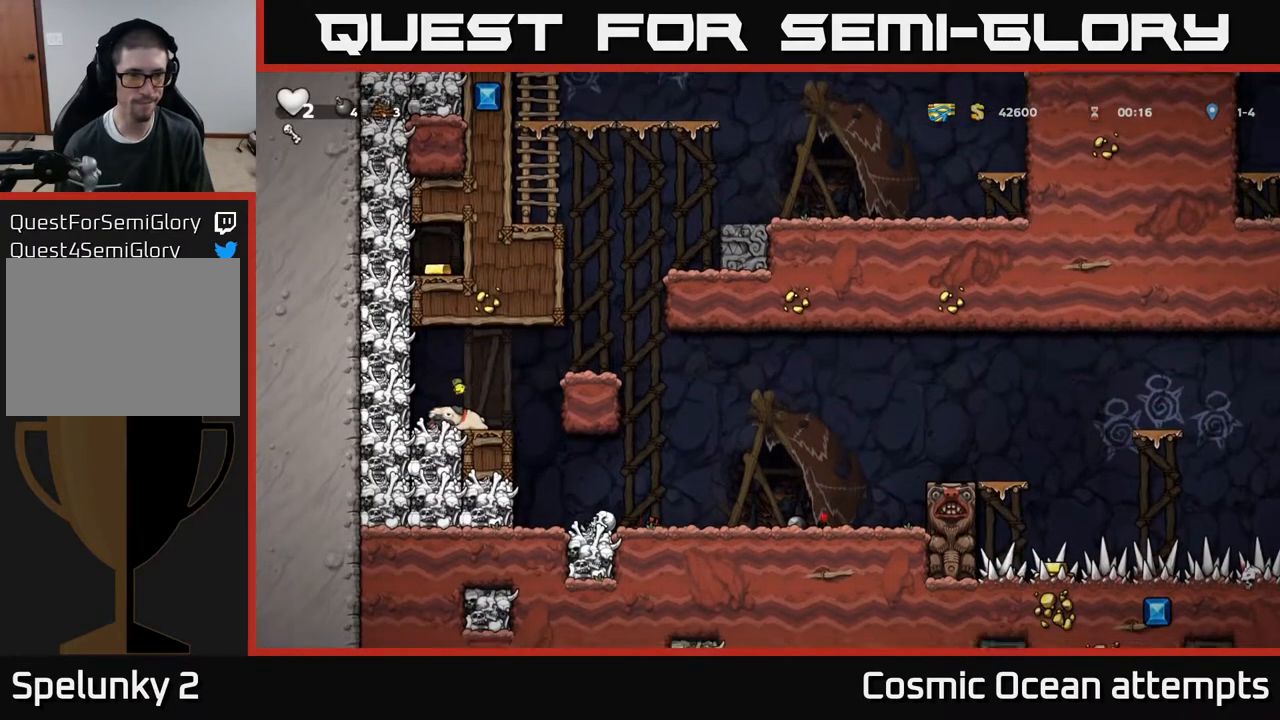
{"buttons": ["DPAD_RIGHT"], "right_stick": "center", "events": [[133, "X", "down"], [267, "X", "up"], [300, "DPAD_DOWN", "up"], [333, "DPAD_RIGHT", "down"]]}
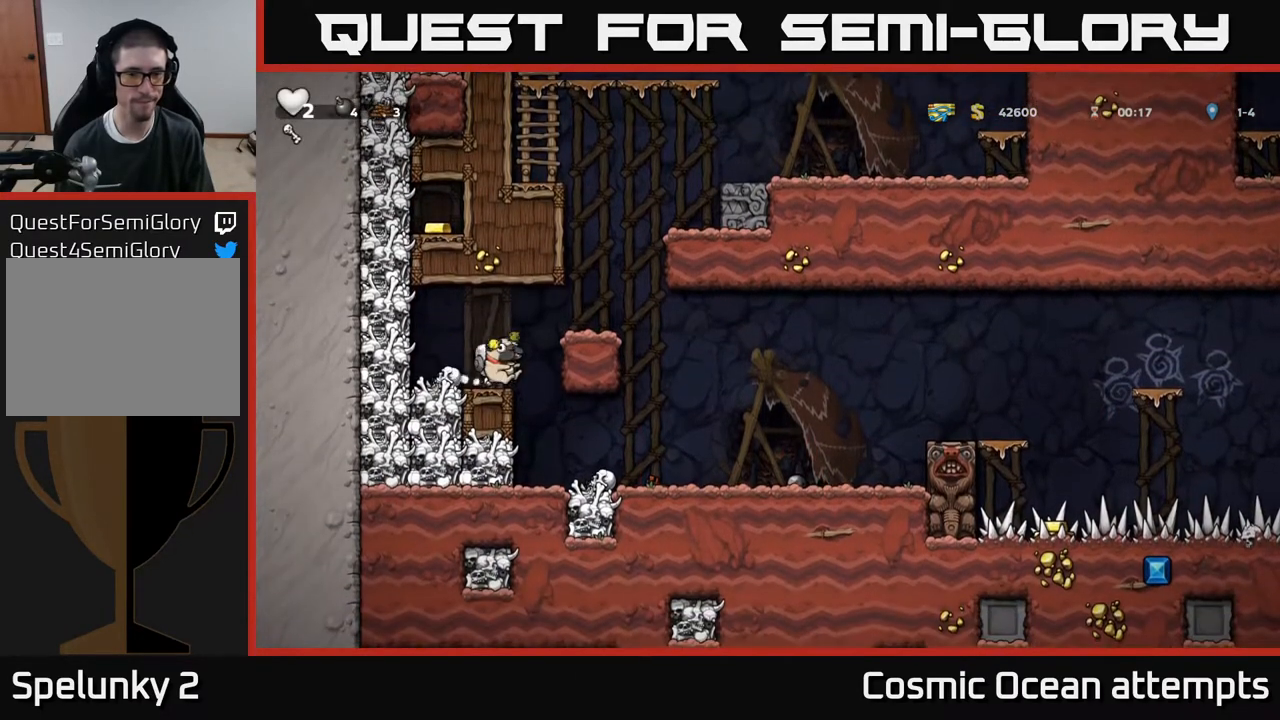
{"buttons": ["DPAD_RIGHT"], "right_stick": "center", "events": [[67, "DPAD_RIGHT", "up"], [233, "DPAD_RIGHT", "down"]]}
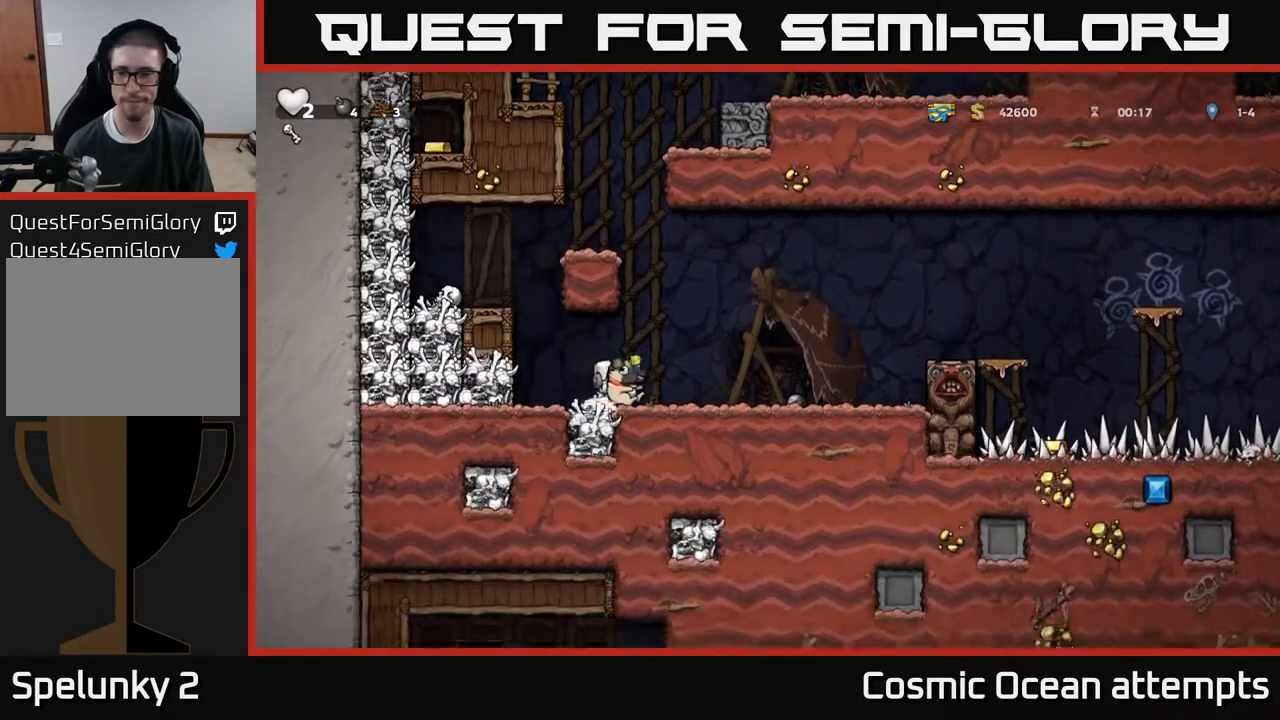
{"buttons": ["DPAD_RIGHT"], "right_stick": "center", "events": [[300, "A", "down"], [483, "A", "up"]]}
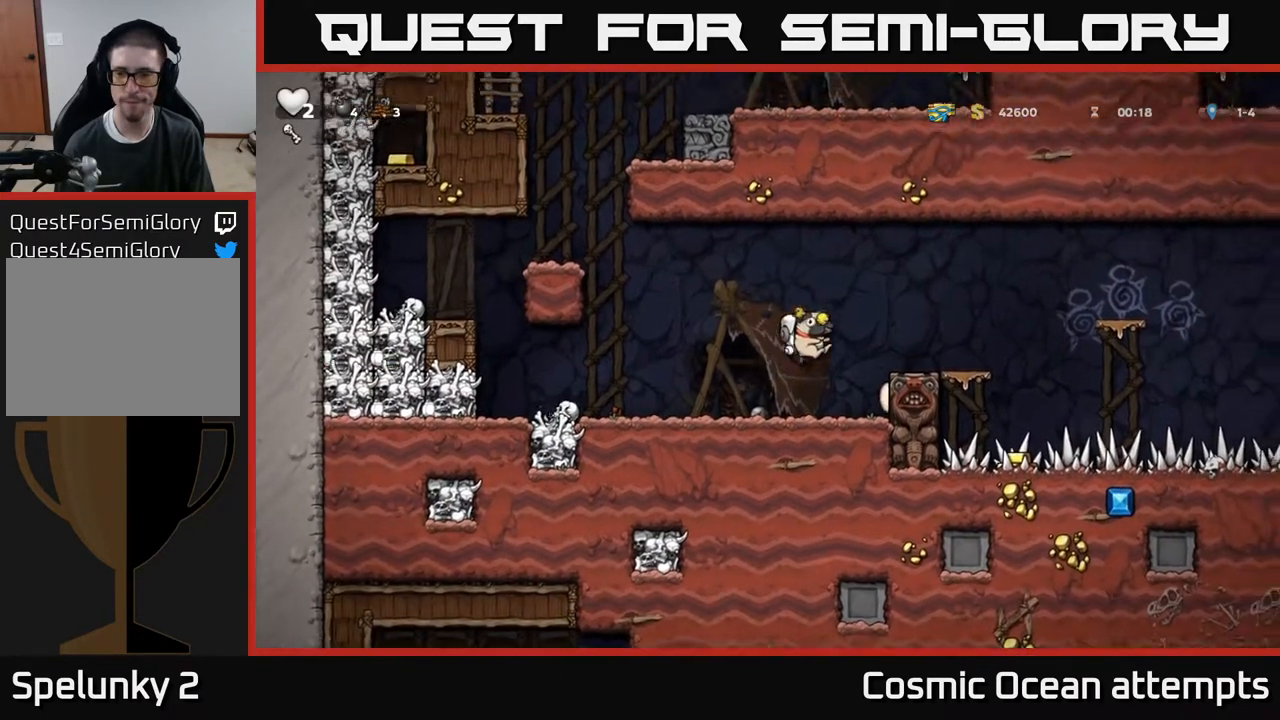
{"buttons": ["A", "DPAD_RIGHT"], "right_stick": "center", "events": [[117, "DPAD_RIGHT", "up"], [350, "DPAD_RIGHT", "down"], [433, "A", "down"]]}
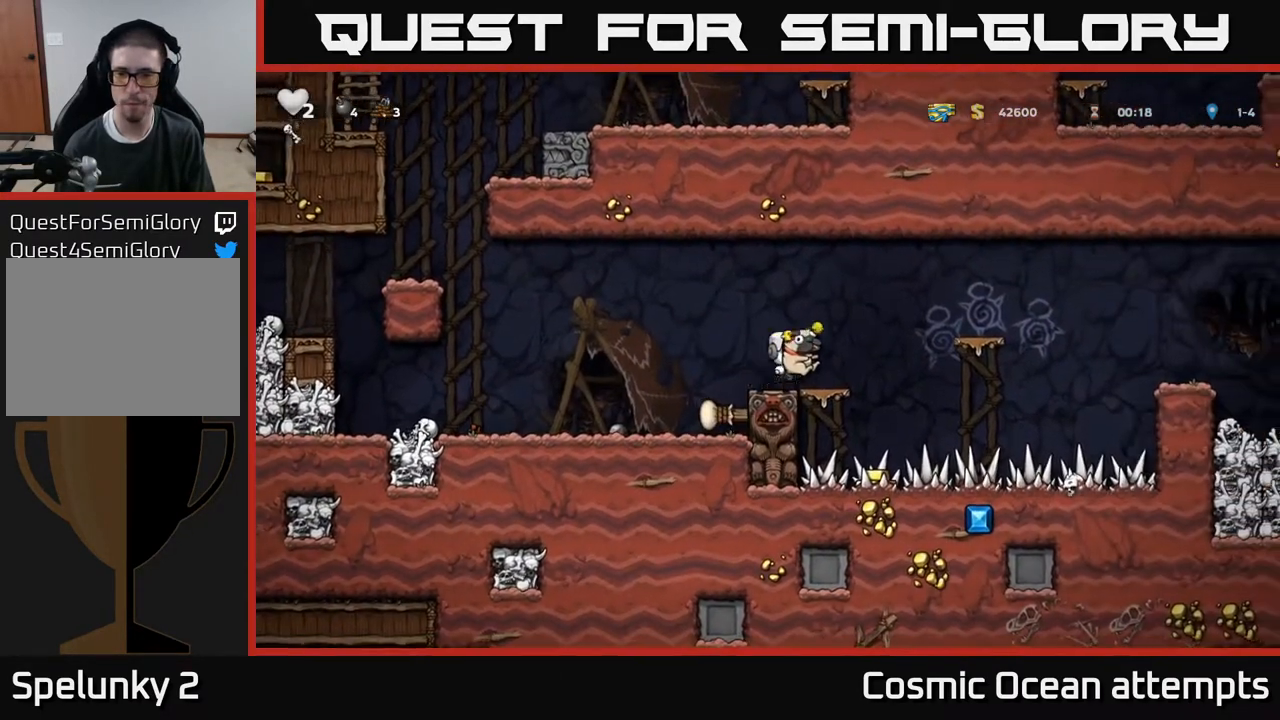
{"buttons": ["A", "DPAD_RIGHT"], "right_stick": "center", "events": [[183, "A", "up"], [300, "DPAD_RIGHT", "up"], [417, "DPAD_RIGHT", "down"], [467, "A", "down"]]}
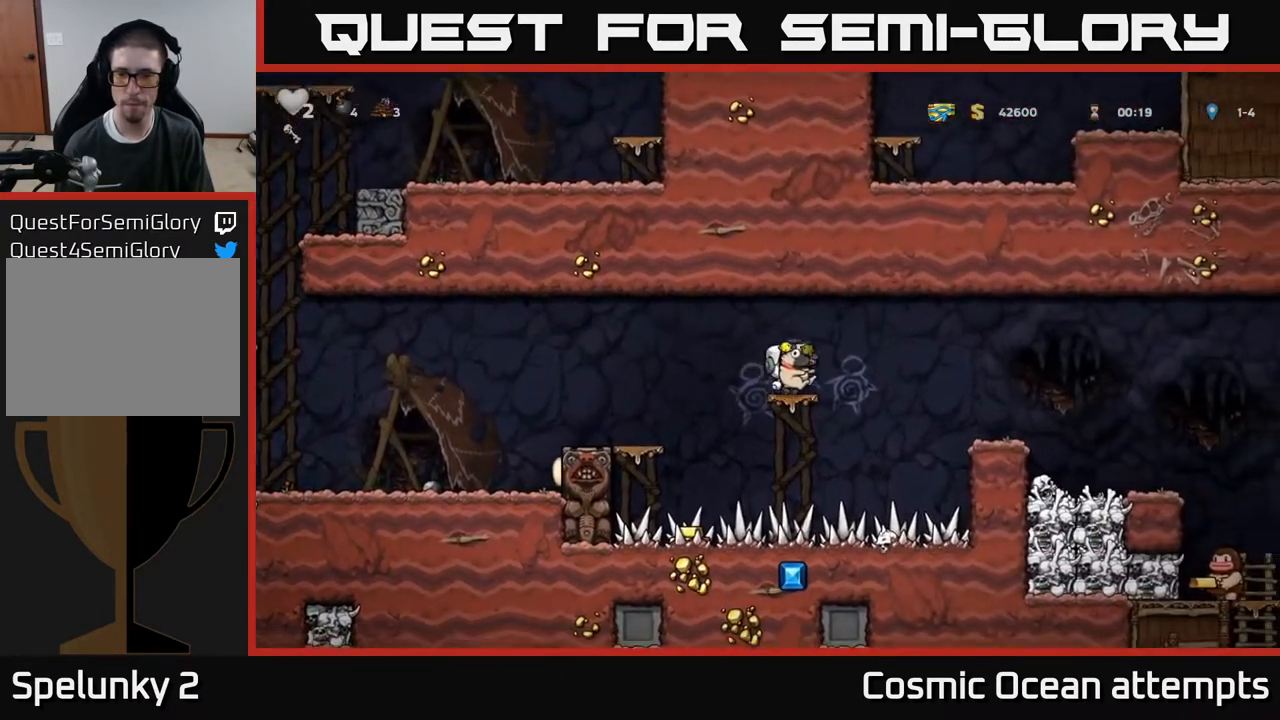
{"buttons": ["DPAD_RIGHT"], "right_stick": "center", "events": [[33, "A", "up"]]}
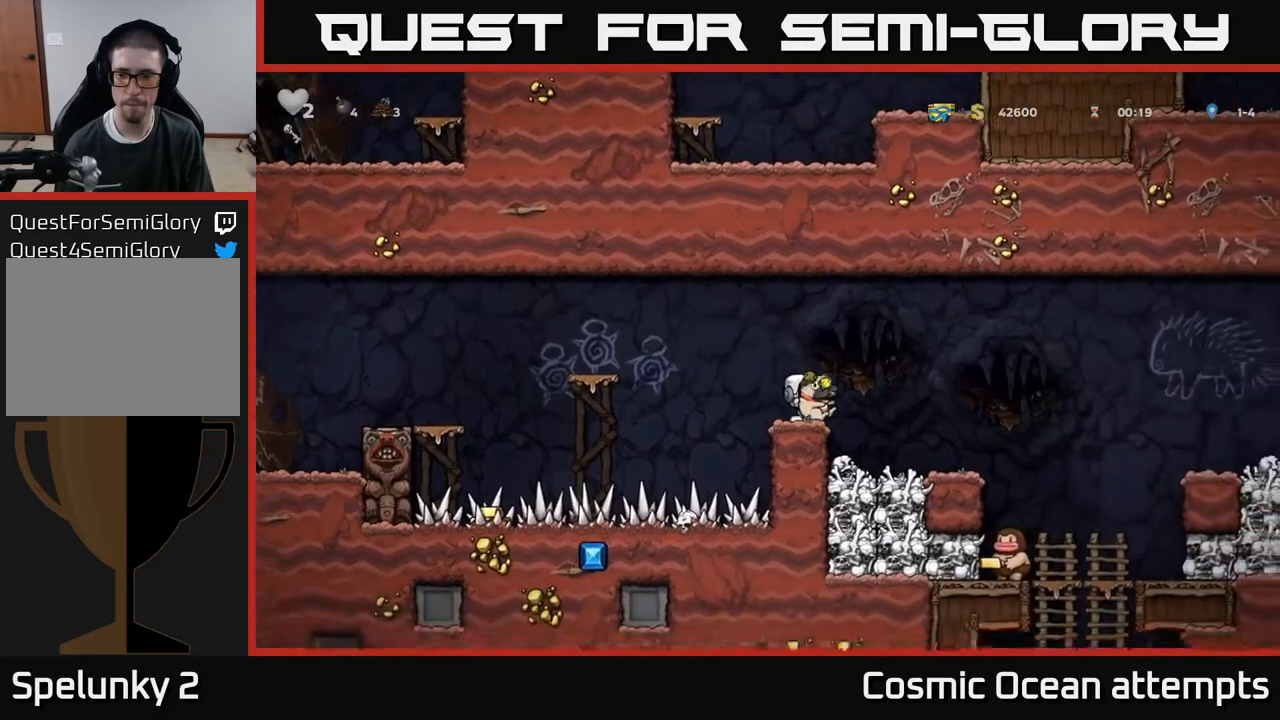
{"buttons": ["DPAD_RIGHT"], "right_stick": "center", "events": [[167, "DPAD_RIGHT", "up"], [367, "DPAD_RIGHT", "down"]]}